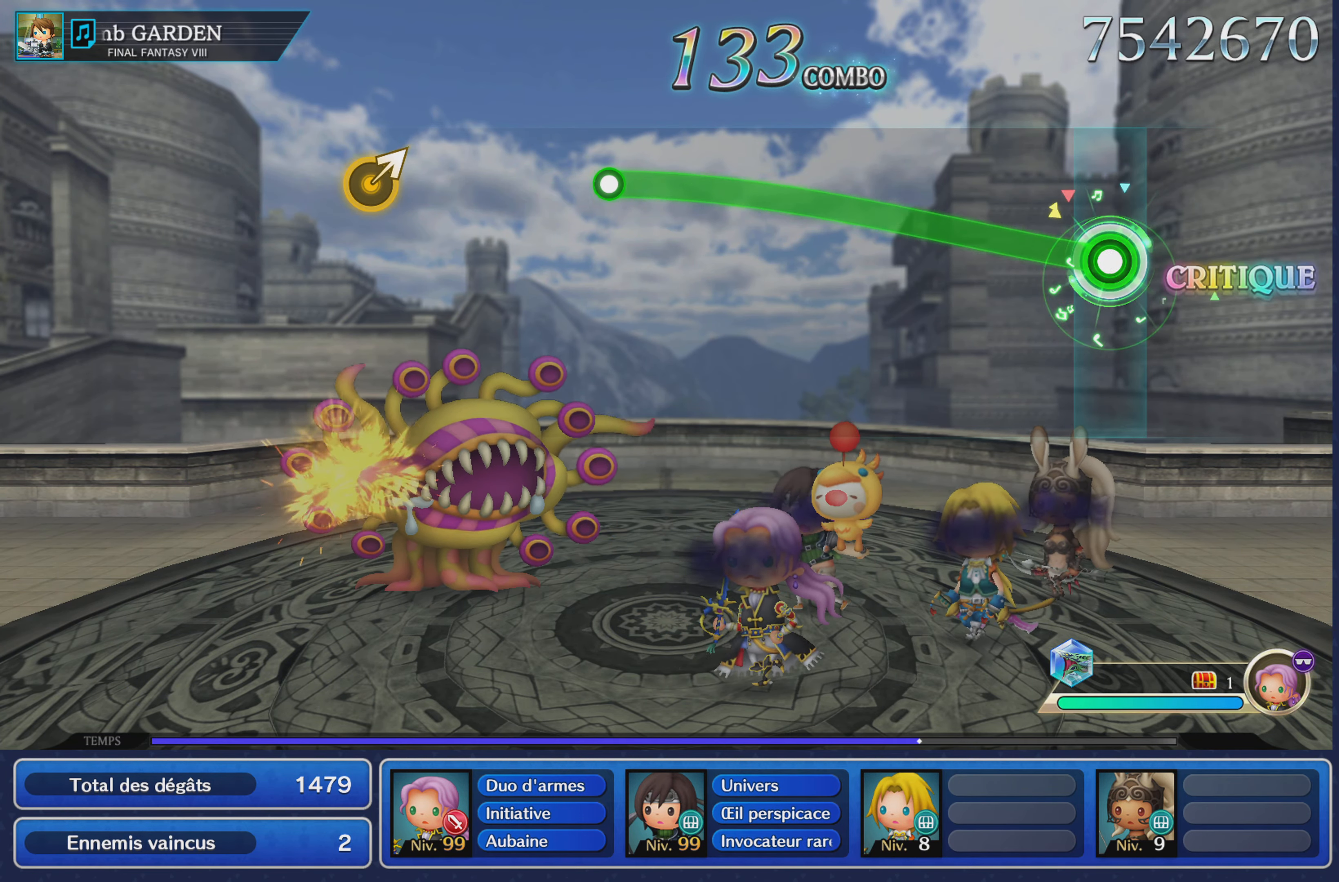
Gameplay with a controller (PlayStation layout); each line is a JSON object with the inputs held at the frame after it. "events" lists button and stick changes between this image and that frame as [ms after this image, input, new state], when the widget could be followed in between. Not read: CIRCLE L3 R3 SQUARE.
{"buttons": ["R1"], "left_stick": "up", "right_stick": "center", "events": []}
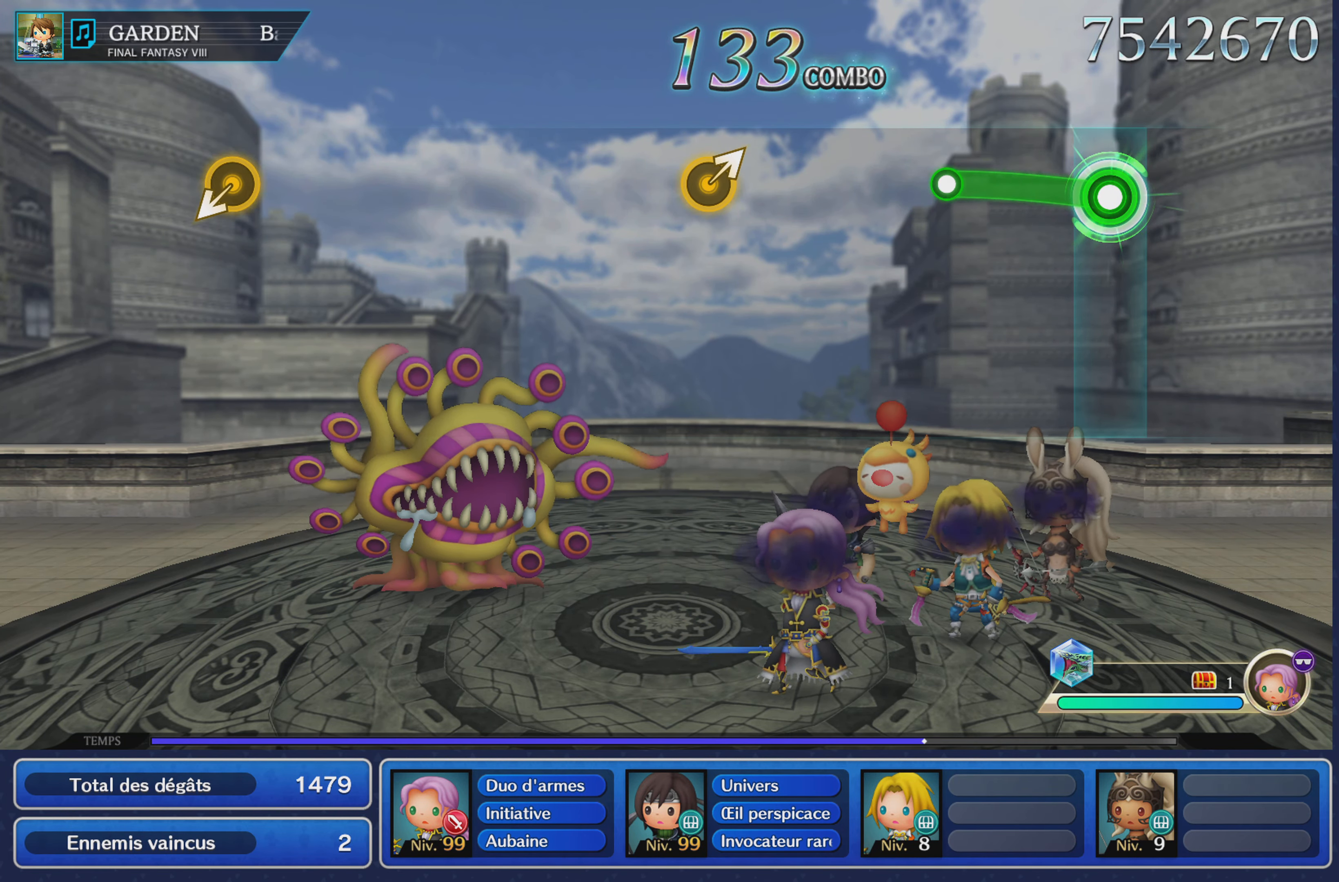
{"buttons": [], "left_stick": "center", "right_stick": "center", "events": [[301, "R1", "up"], [301, "left_stick", "center"]]}
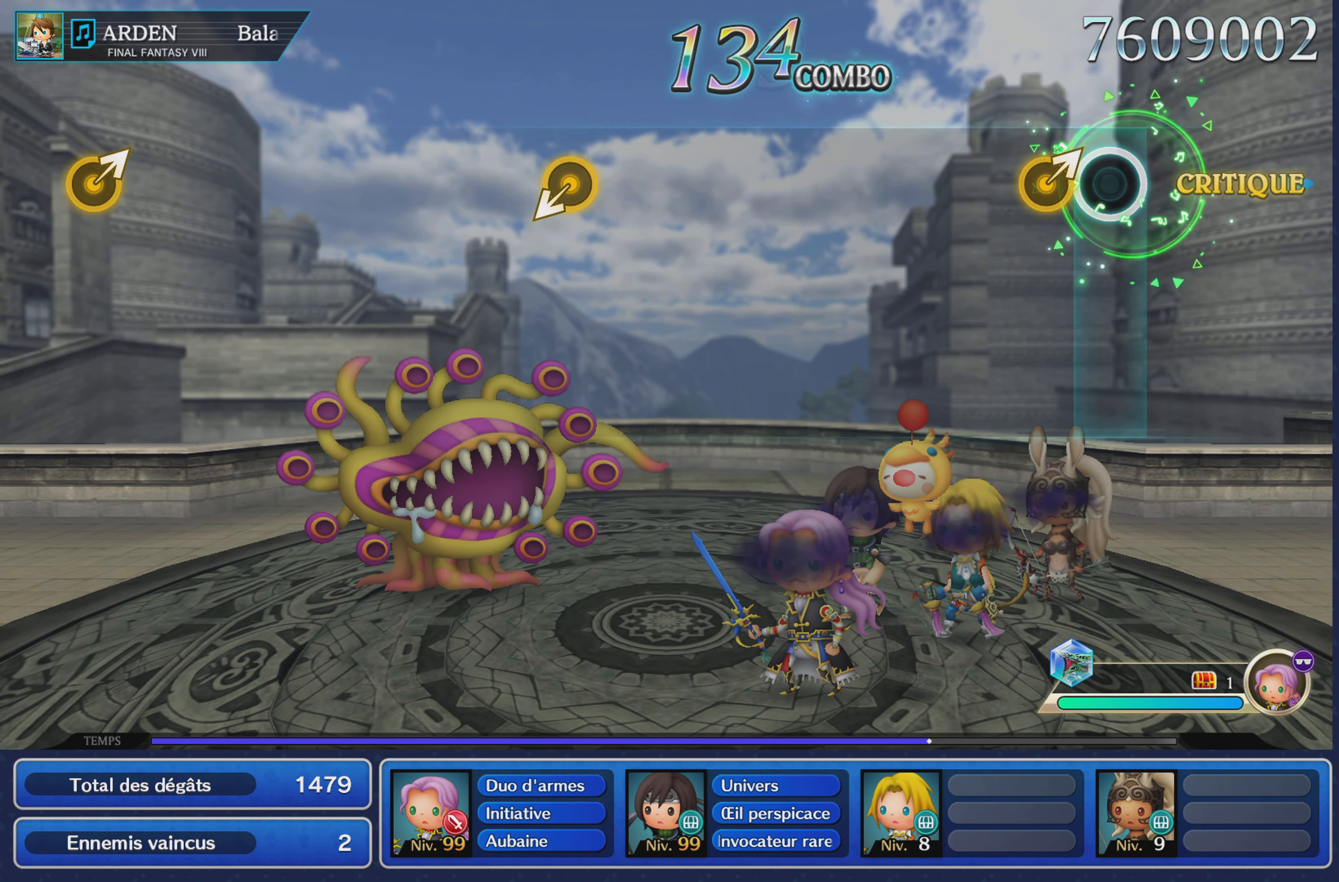
{"buttons": [], "left_stick": "center", "right_stick": "center", "events": [[100, "left_stick", "up-right"], [267, "left_stick", "center"]]}
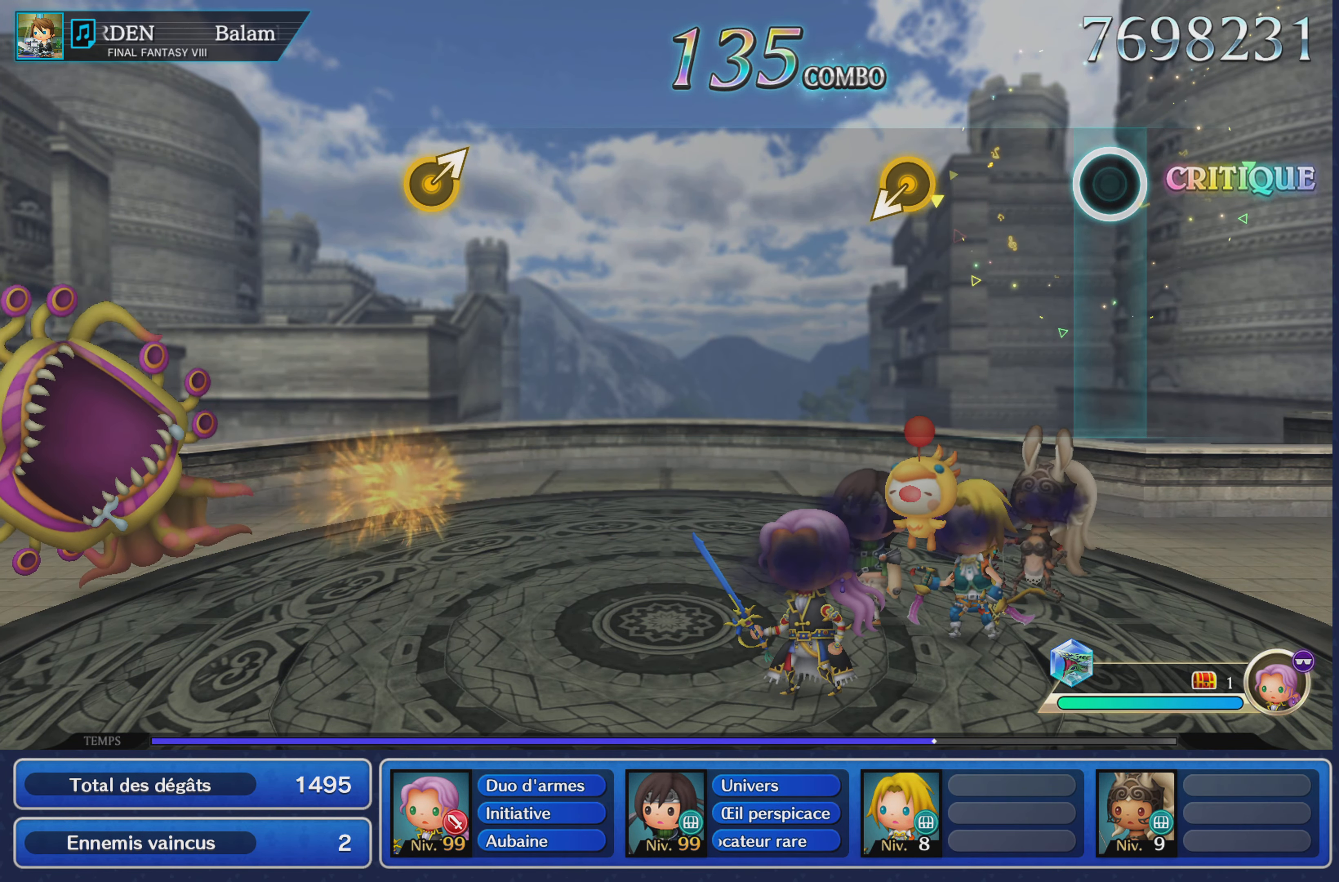
{"buttons": [], "left_stick": "center", "right_stick": "center", "events": []}
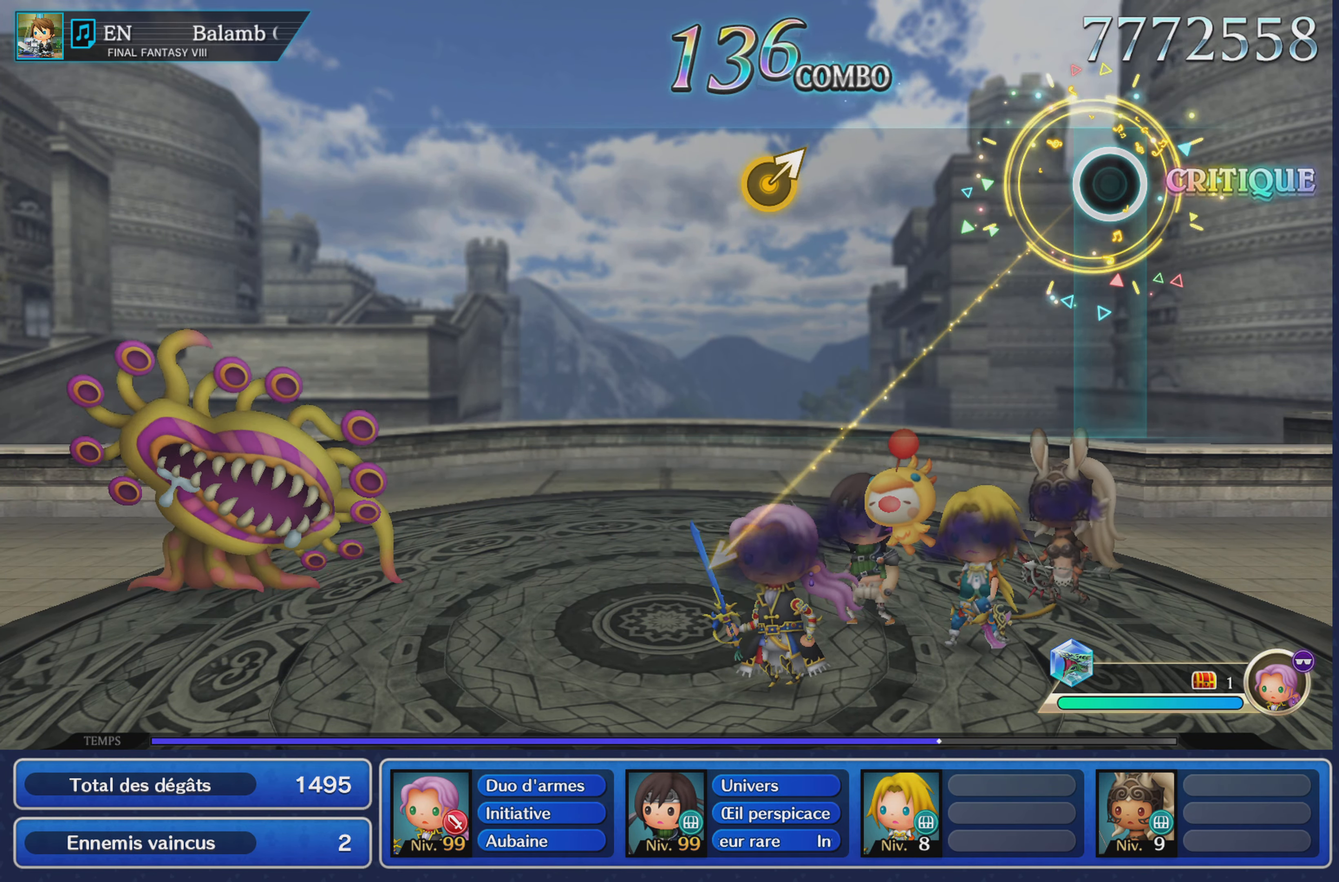
{"buttons": [], "left_stick": "up-right", "right_stick": "center", "events": [[500, "left_stick", "up-right"]]}
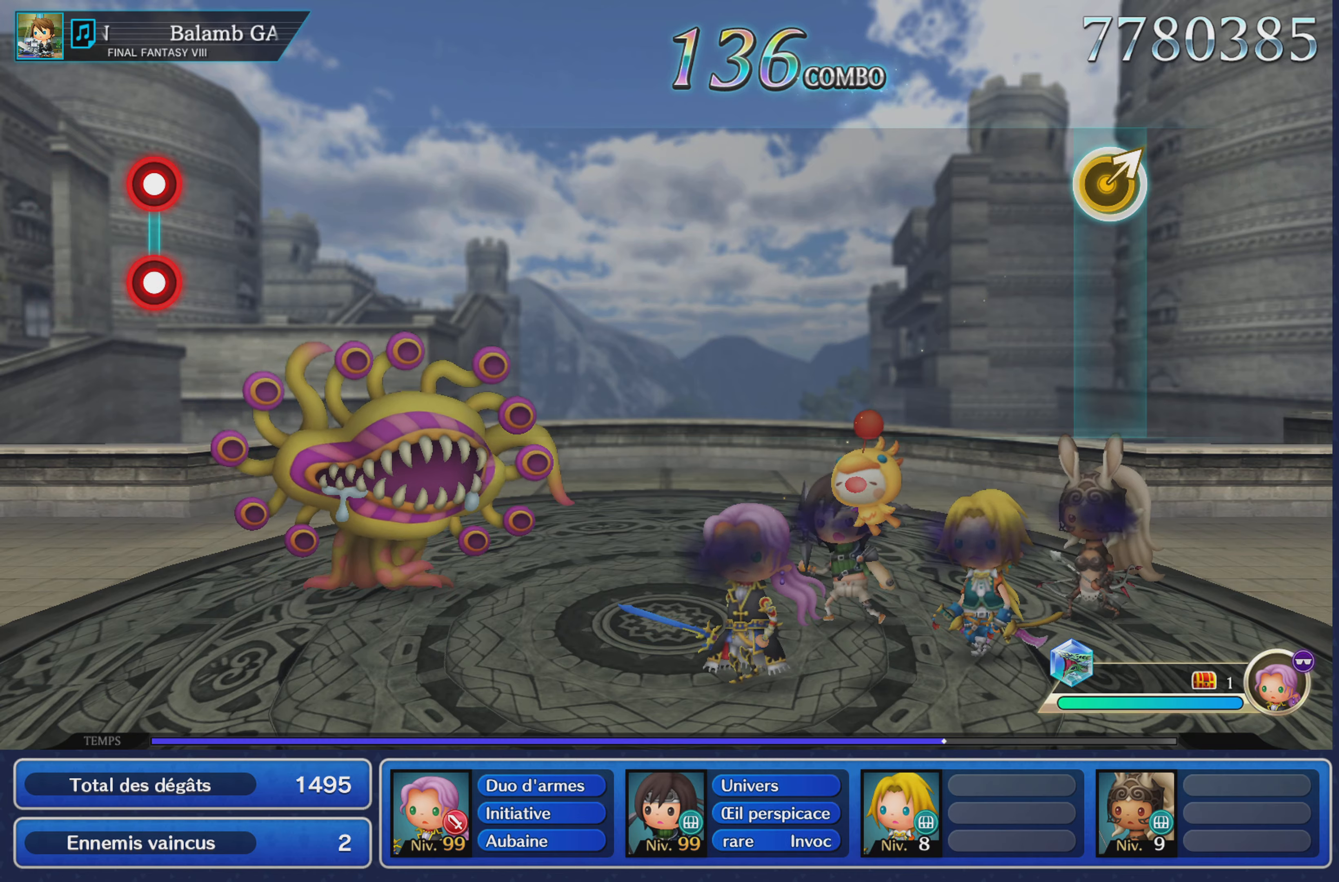
{"buttons": [], "left_stick": "center", "right_stick": "center", "events": [[201, "left_stick", "center"]]}
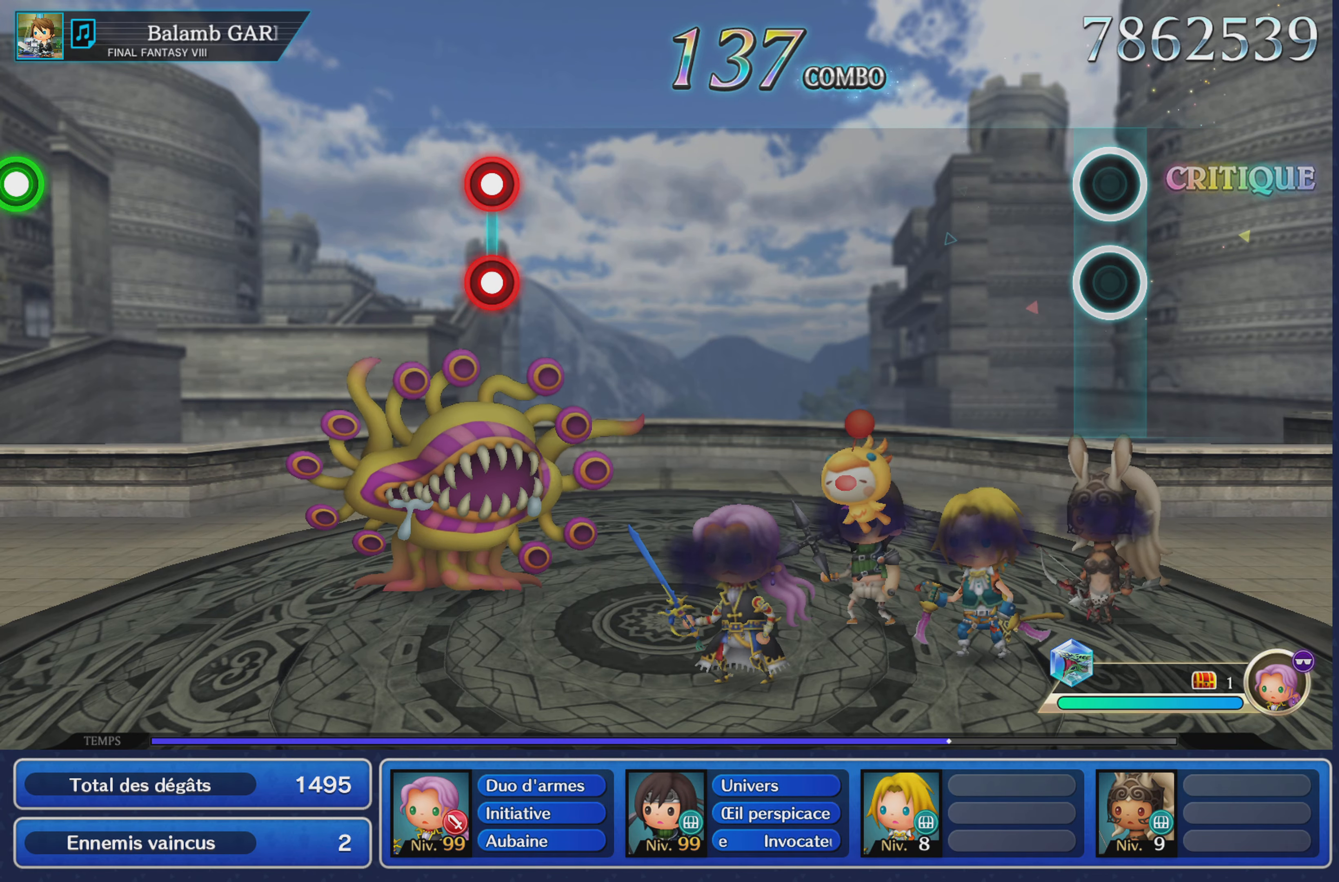
{"buttons": [], "left_stick": "center", "right_stick": "center", "events": []}